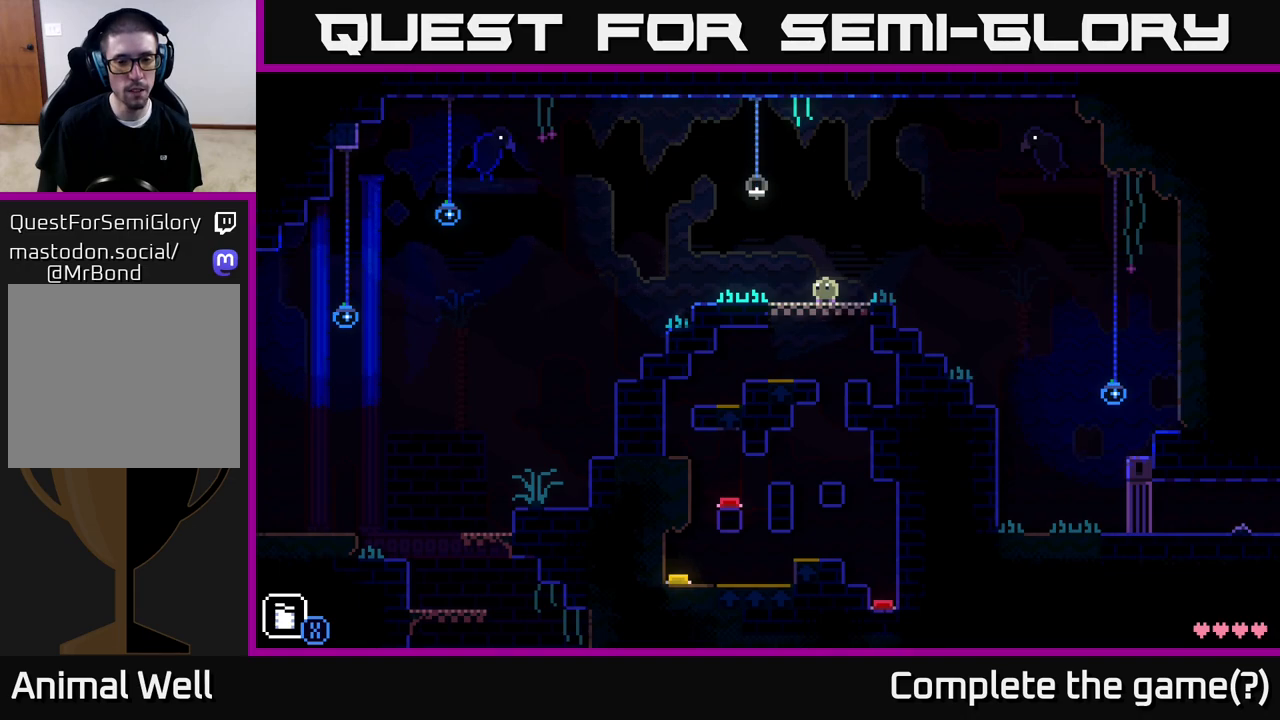
Gameplay with a controller (Xbox layout); each line is a JSON object with the inputs held at the frame after it. "events" lists button and stick changes between this image and that frame as [ms after this image, input, new state], when the widget could be followed in between.
{"buttons": [], "left_stick": "center", "right_stick": "center", "events": [[83, "left_stick", "down-left"], [250, "left_stick", "center"]]}
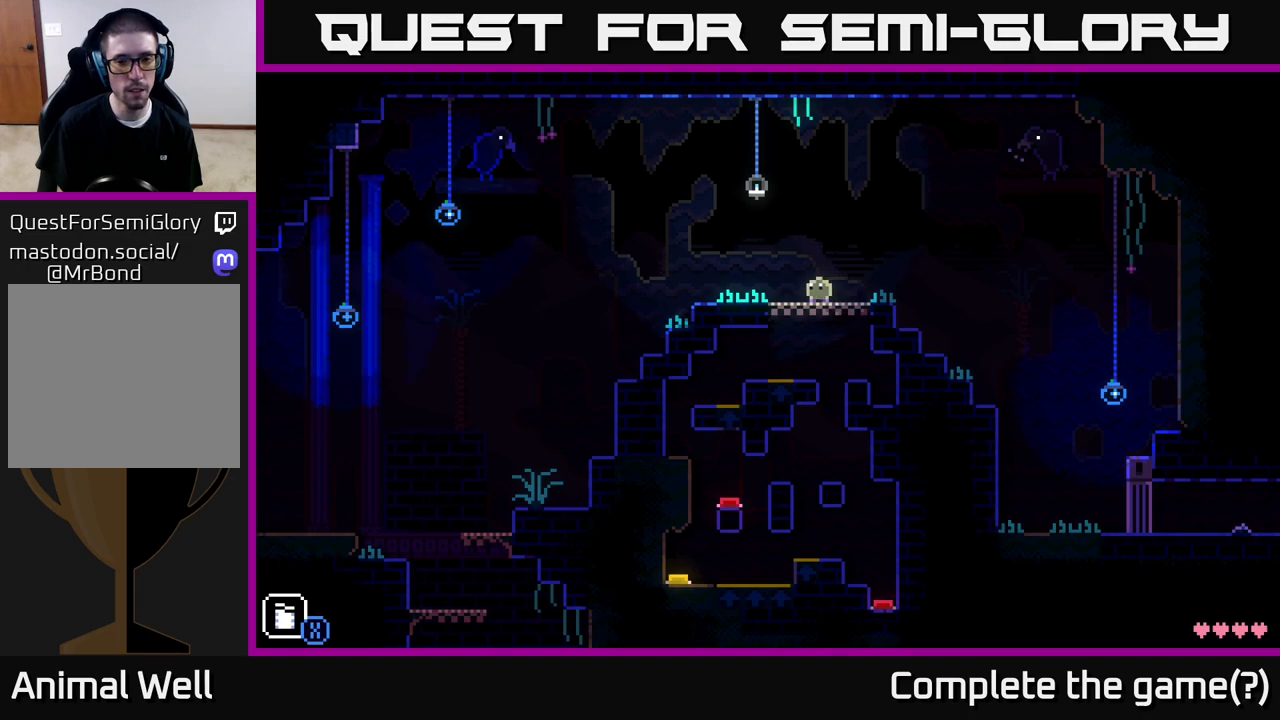
{"buttons": [], "left_stick": "center", "right_stick": "center", "events": []}
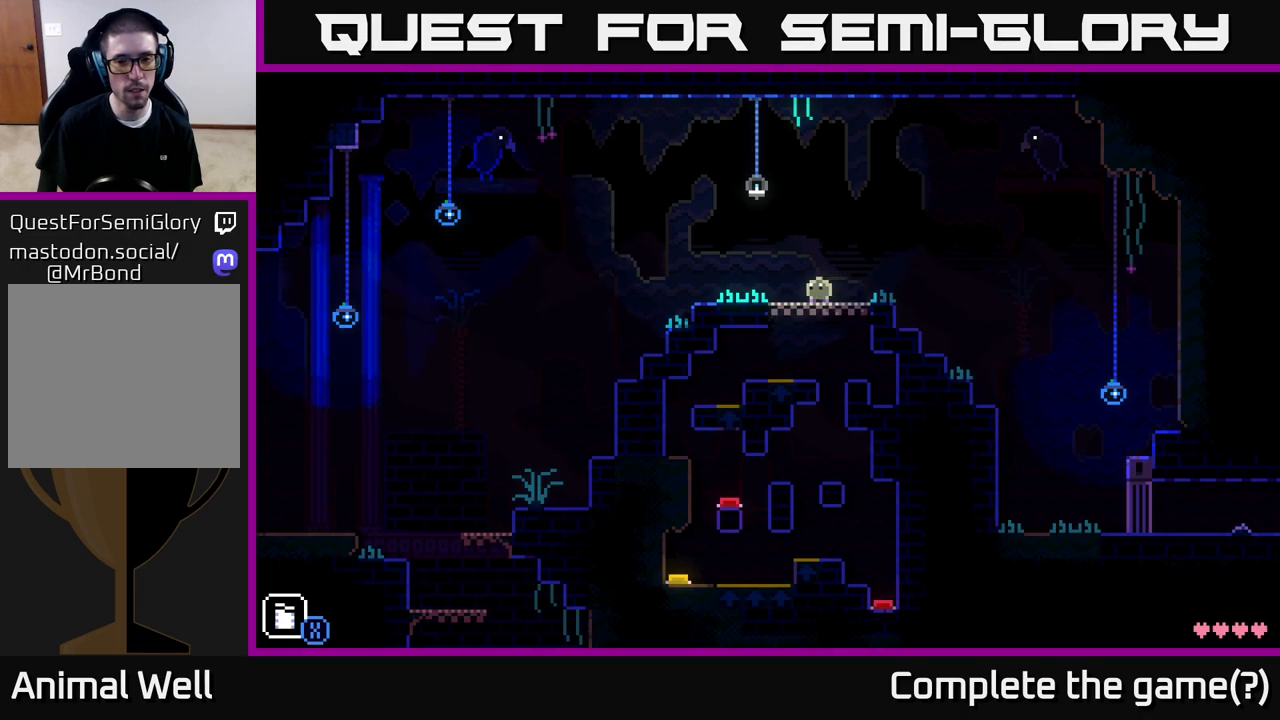
{"buttons": [], "left_stick": "center", "right_stick": "center", "events": []}
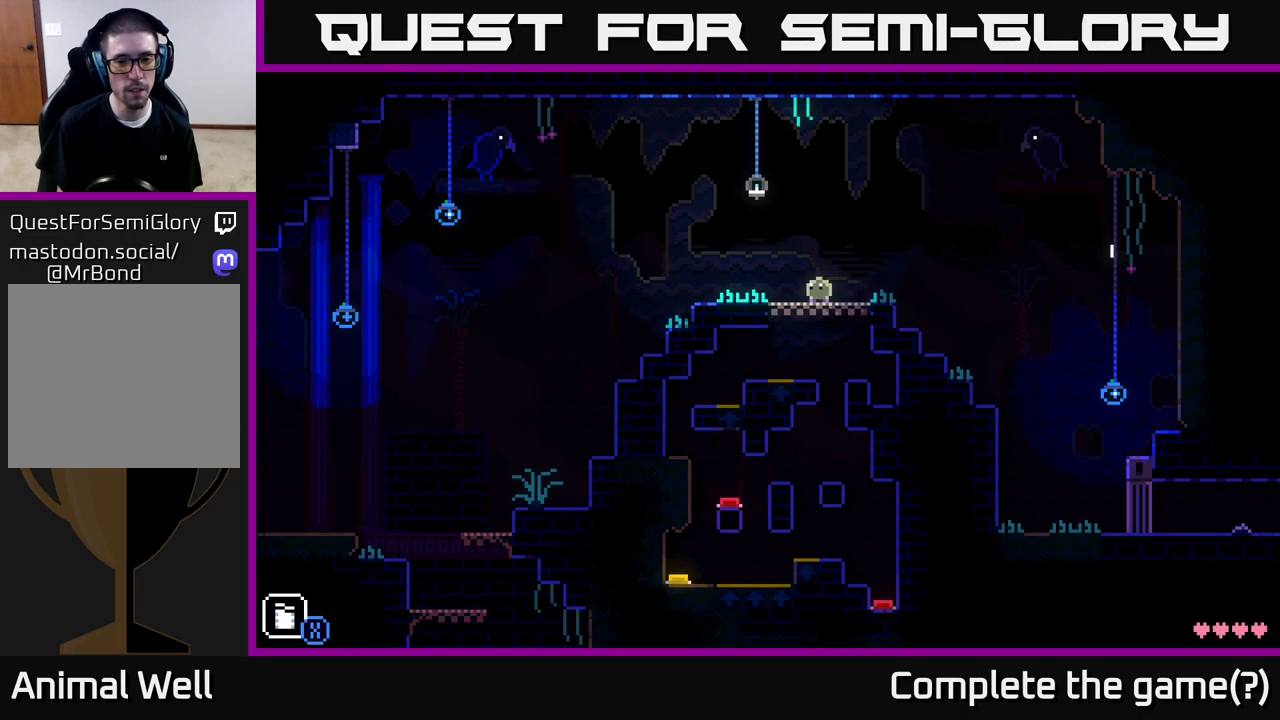
{"buttons": [], "left_stick": "center", "right_stick": "center", "events": []}
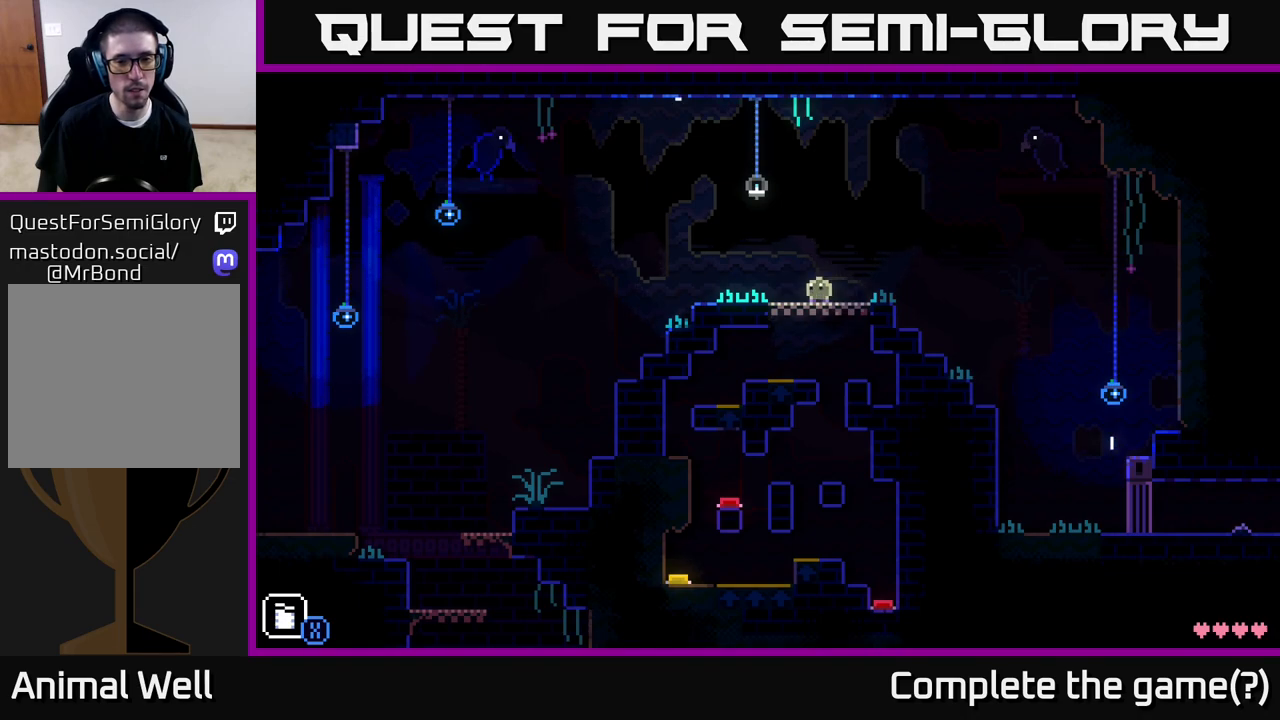
{"buttons": [], "left_stick": "left", "right_stick": "center", "events": [[217, "left_stick", "right"], [400, "left_stick", "left"]]}
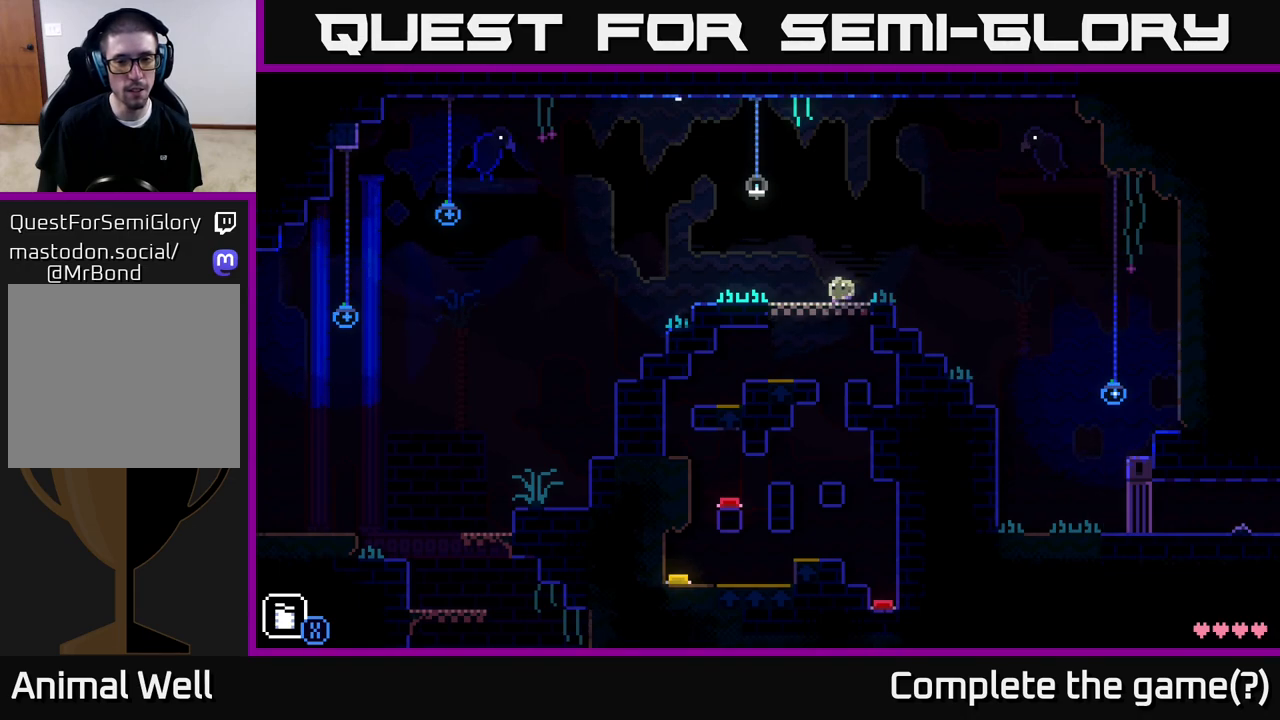
{"buttons": [], "left_stick": "left", "right_stick": "center", "events": [[50, "left_stick", "center"], [317, "X", "down"], [350, "left_stick", "left"], [367, "X", "up"]]}
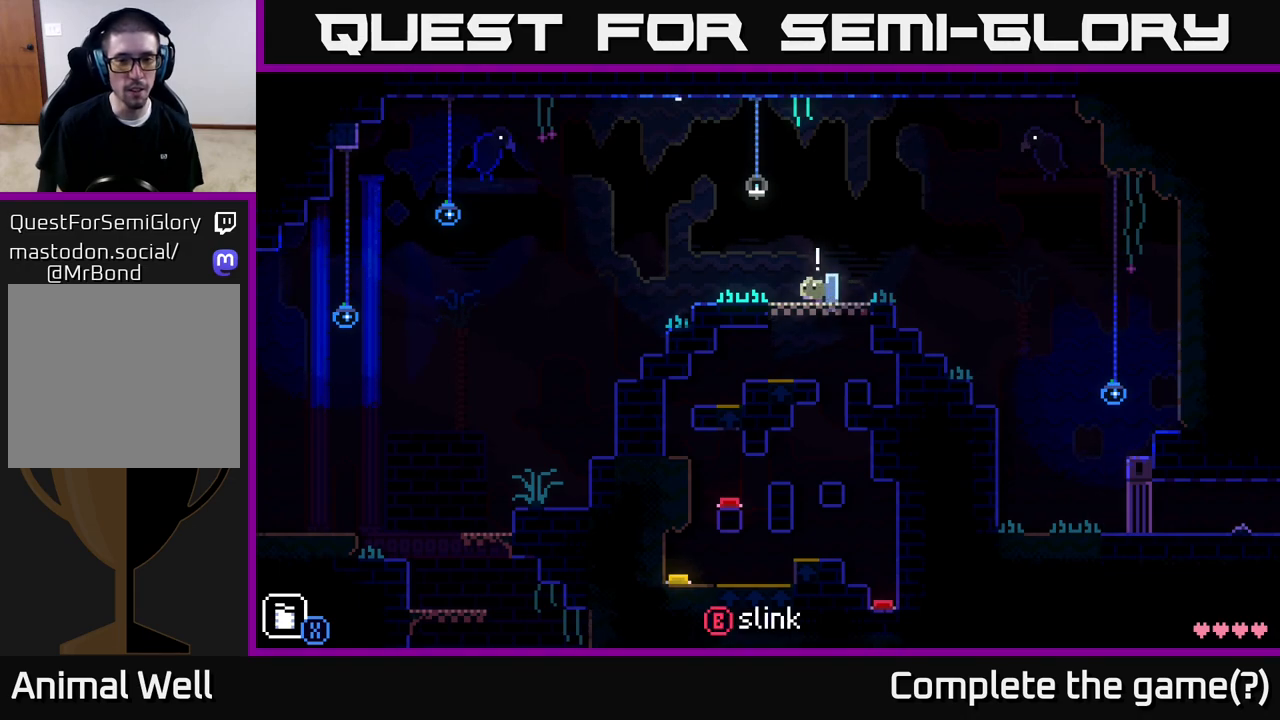
{"buttons": [], "left_stick": "left", "right_stick": "center", "events": []}
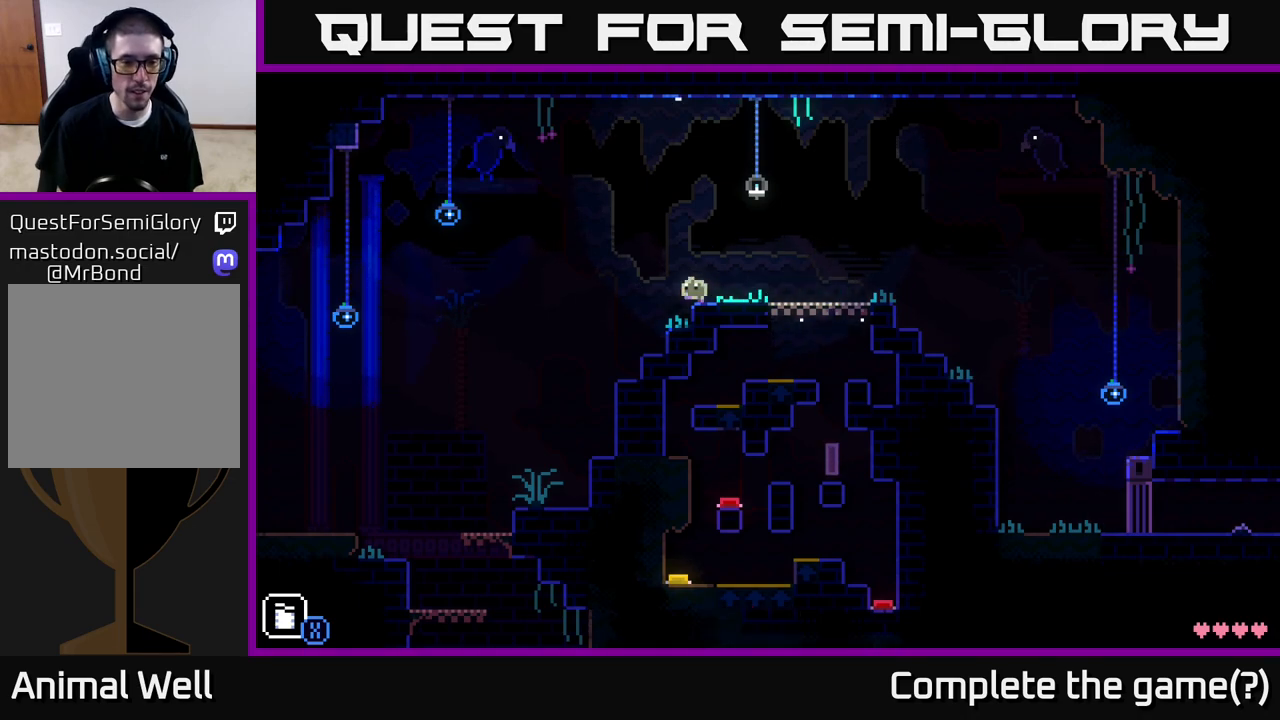
{"buttons": [], "left_stick": "left", "right_stick": "center", "events": []}
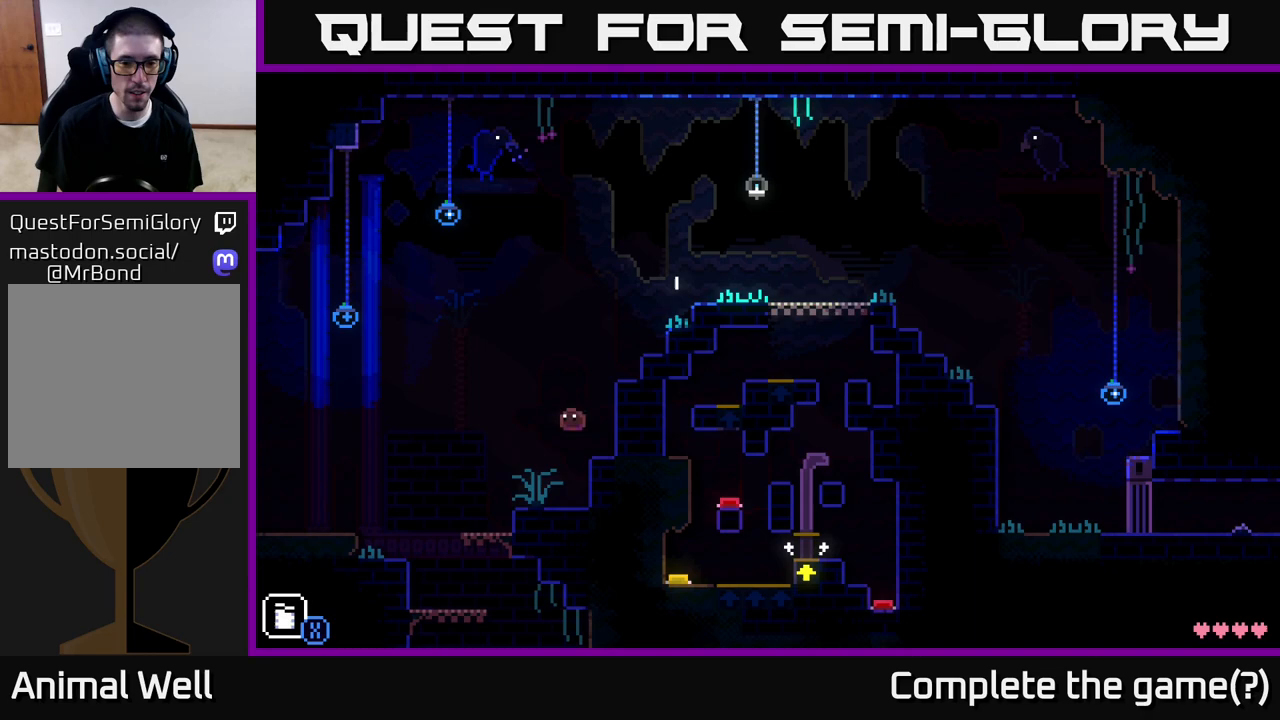
{"buttons": [], "left_stick": "left", "right_stick": "center", "events": []}
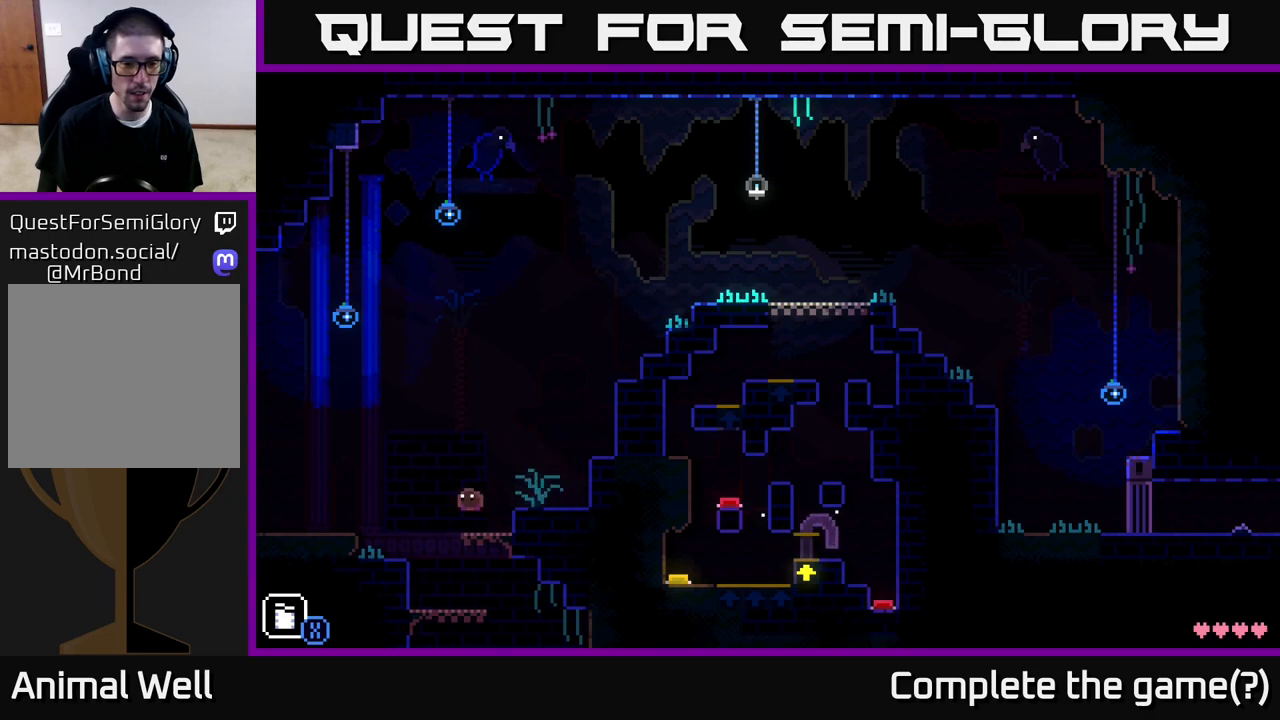
{"buttons": [], "left_stick": "left", "right_stick": "center", "events": [[83, "A", "down"], [367, "A", "up"]]}
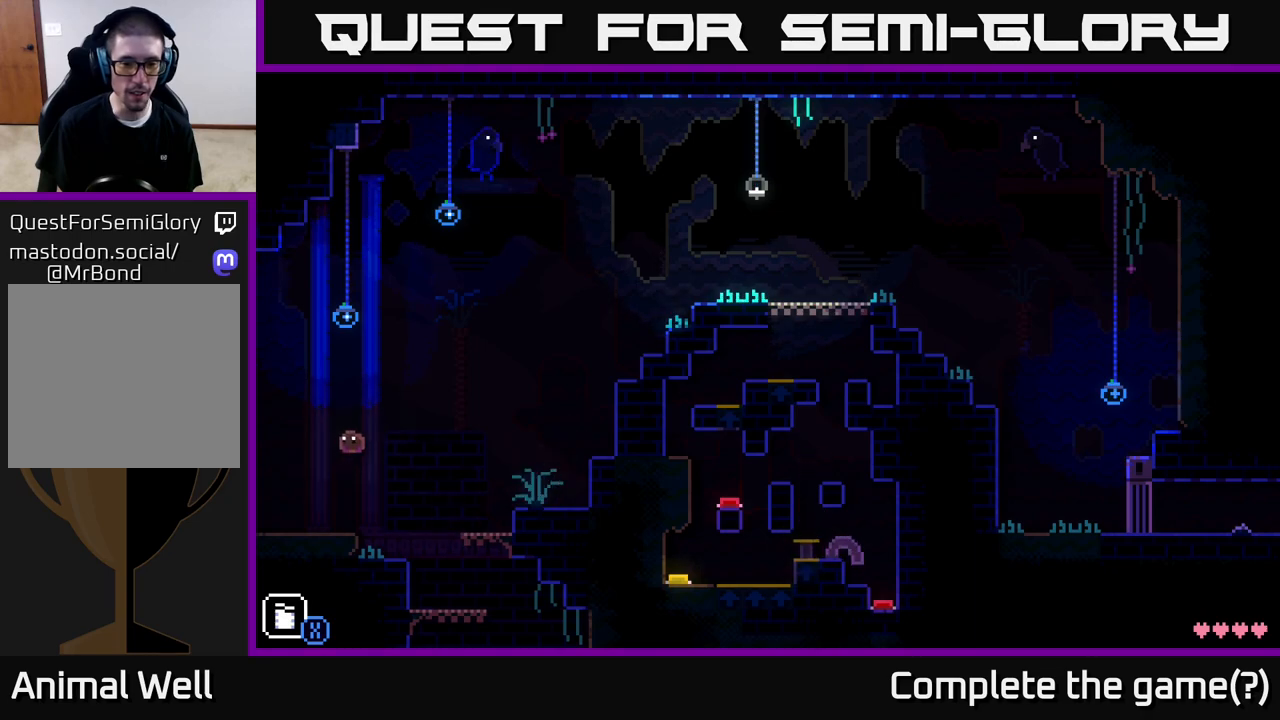
{"buttons": [], "left_stick": "center", "right_stick": "center", "events": [[233, "left_stick", "center"]]}
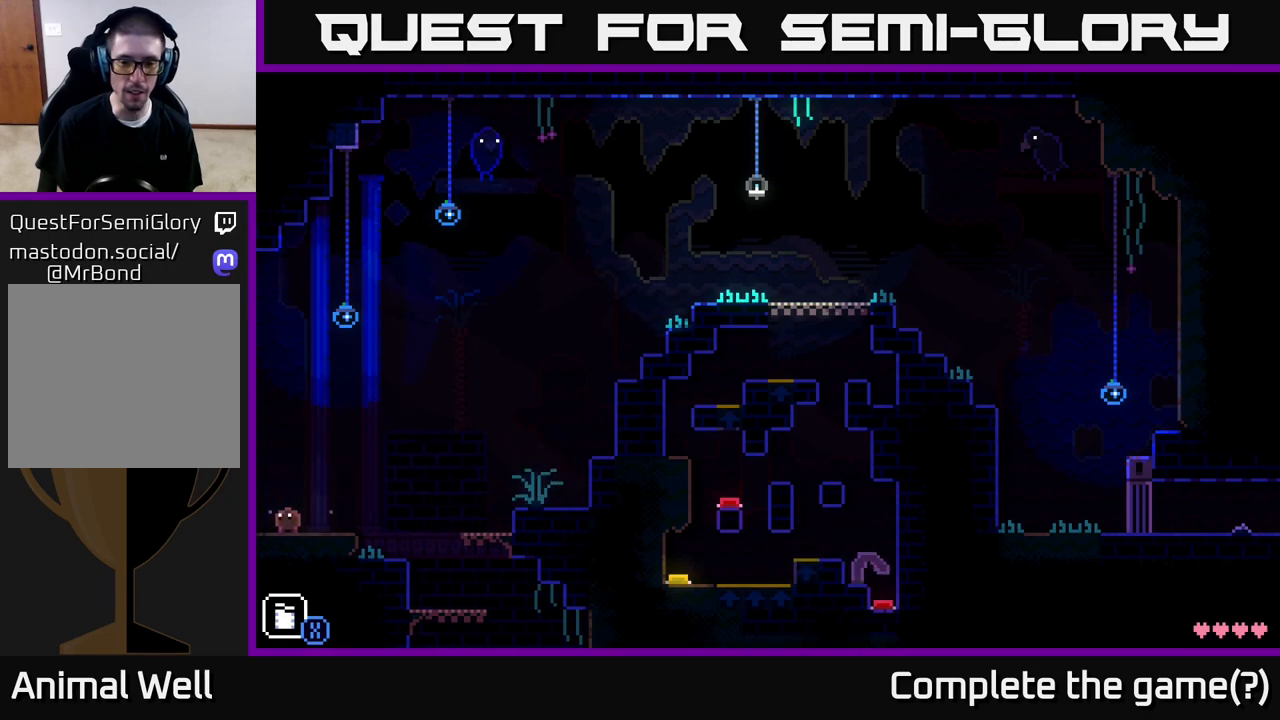
{"buttons": [], "left_stick": "left", "right_stick": "center", "events": [[300, "left_stick", "left"]]}
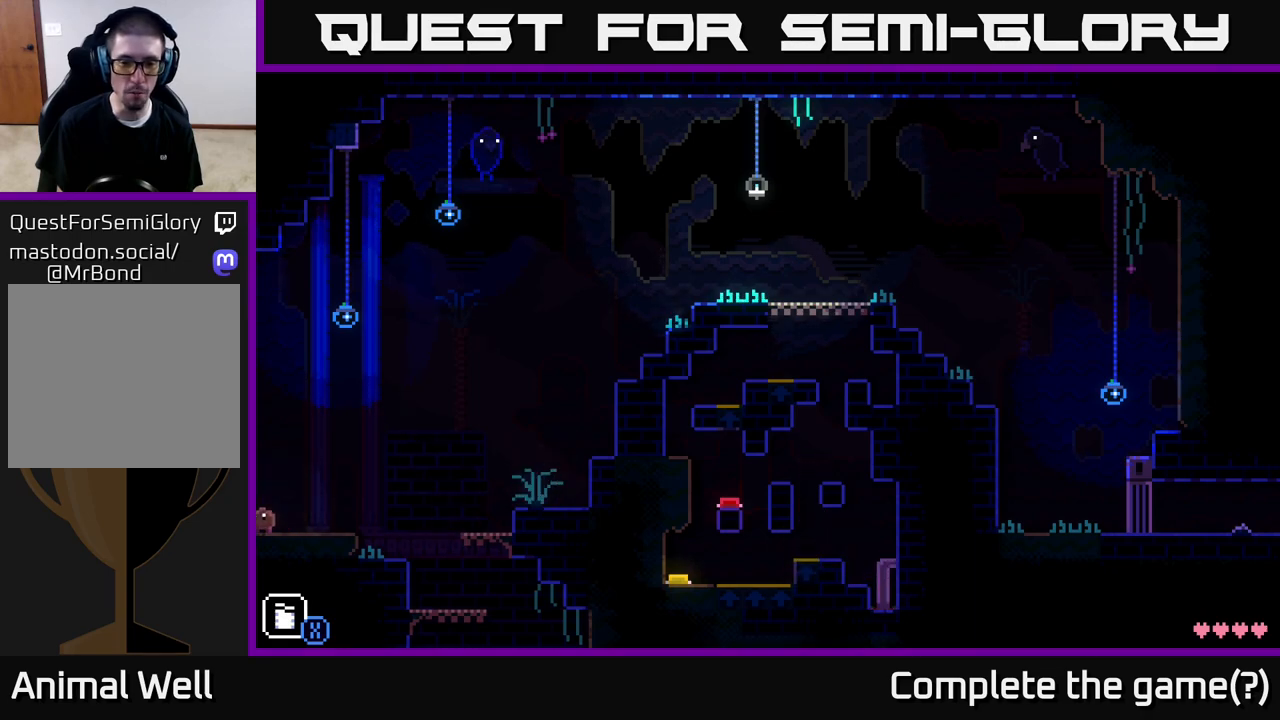
{"buttons": [], "left_stick": "center", "right_stick": "center", "events": [[17, "left_stick", "center"]]}
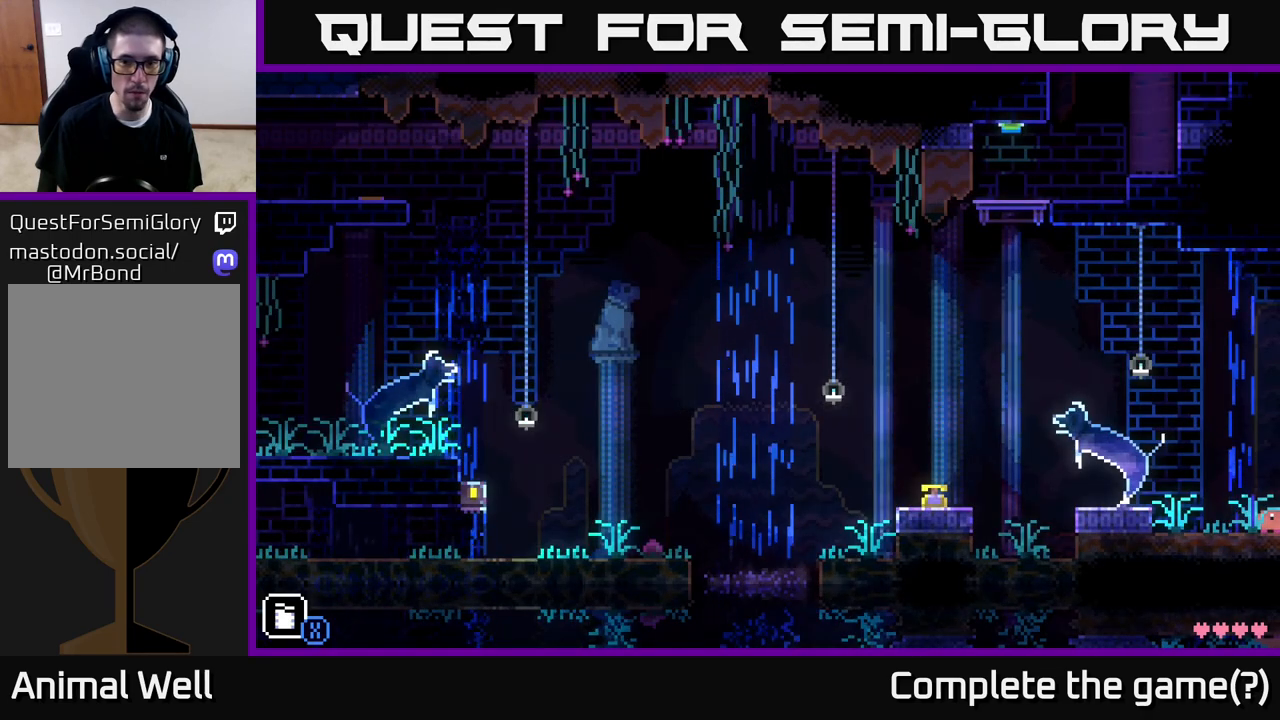
{"buttons": [], "left_stick": "center", "right_stick": "center", "events": []}
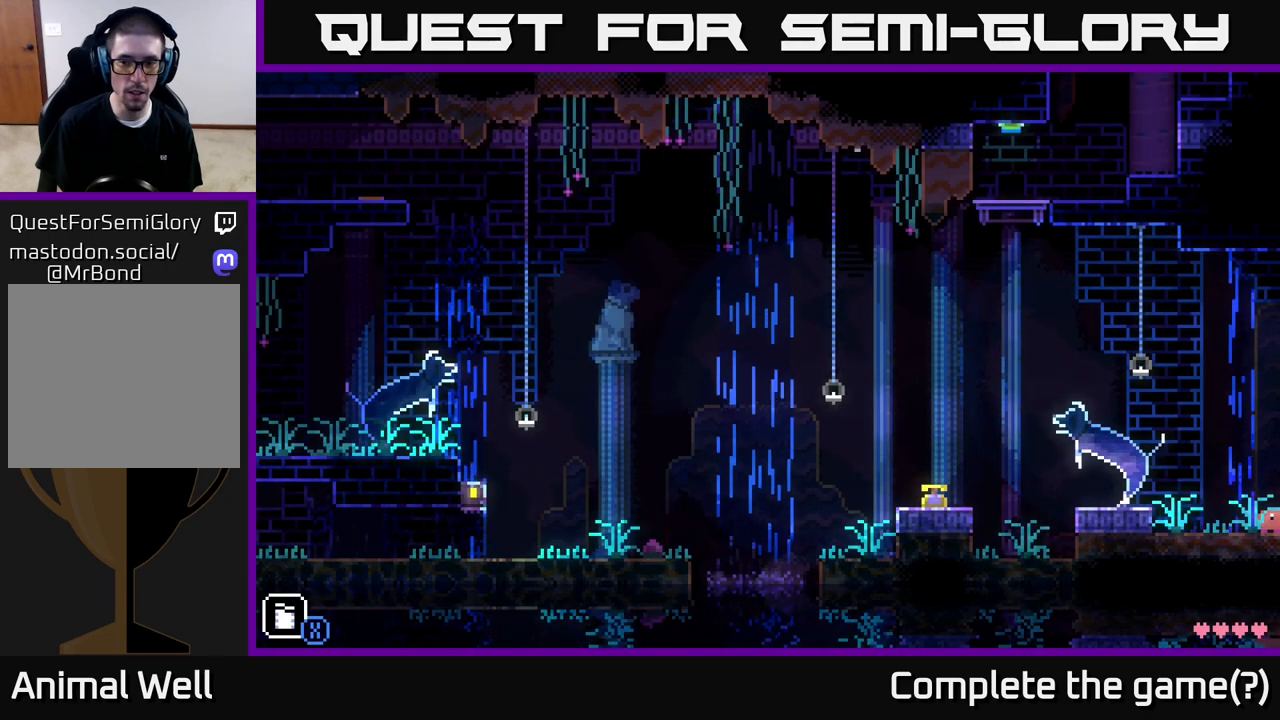
{"buttons": [], "left_stick": "center", "right_stick": "center", "events": []}
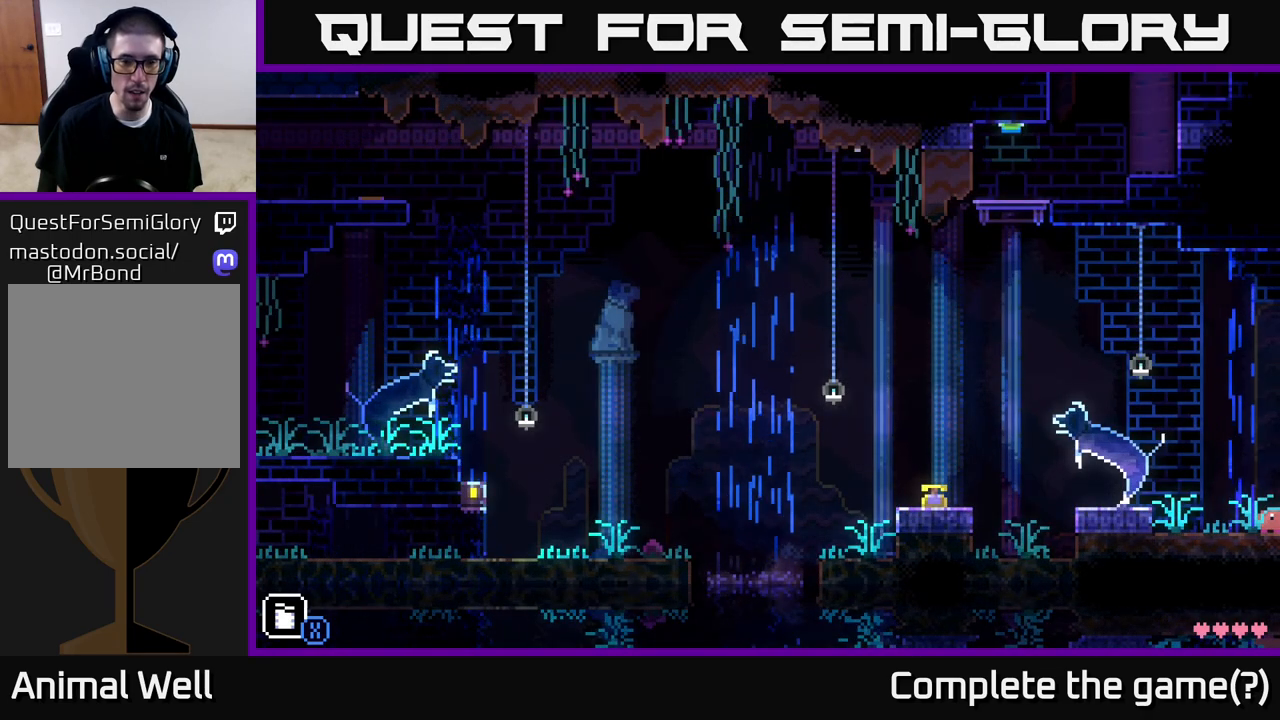
{"buttons": [], "left_stick": "right", "right_stick": "center", "events": [[383, "left_stick", "right"]]}
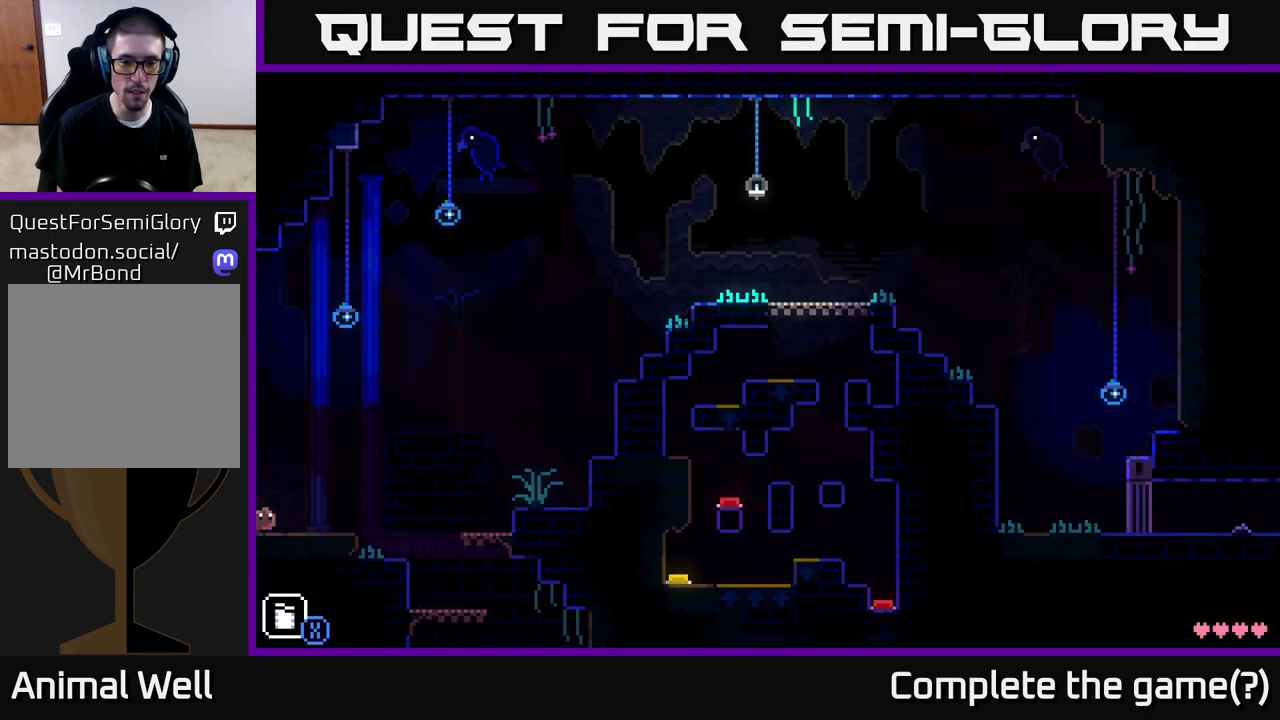
{"buttons": [], "left_stick": "center", "right_stick": "center", "events": [[67, "left_stick", "center"]]}
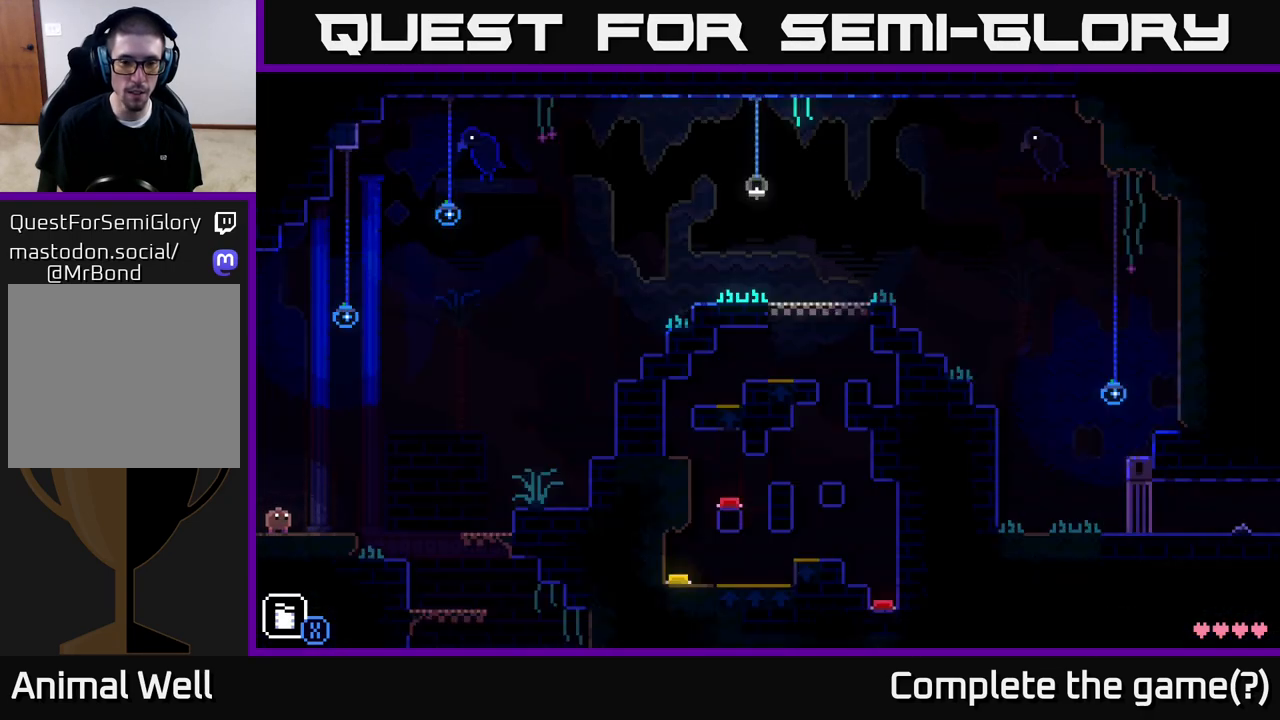
{"buttons": [], "left_stick": "right", "right_stick": "center", "events": [[150, "left_stick", "right"]]}
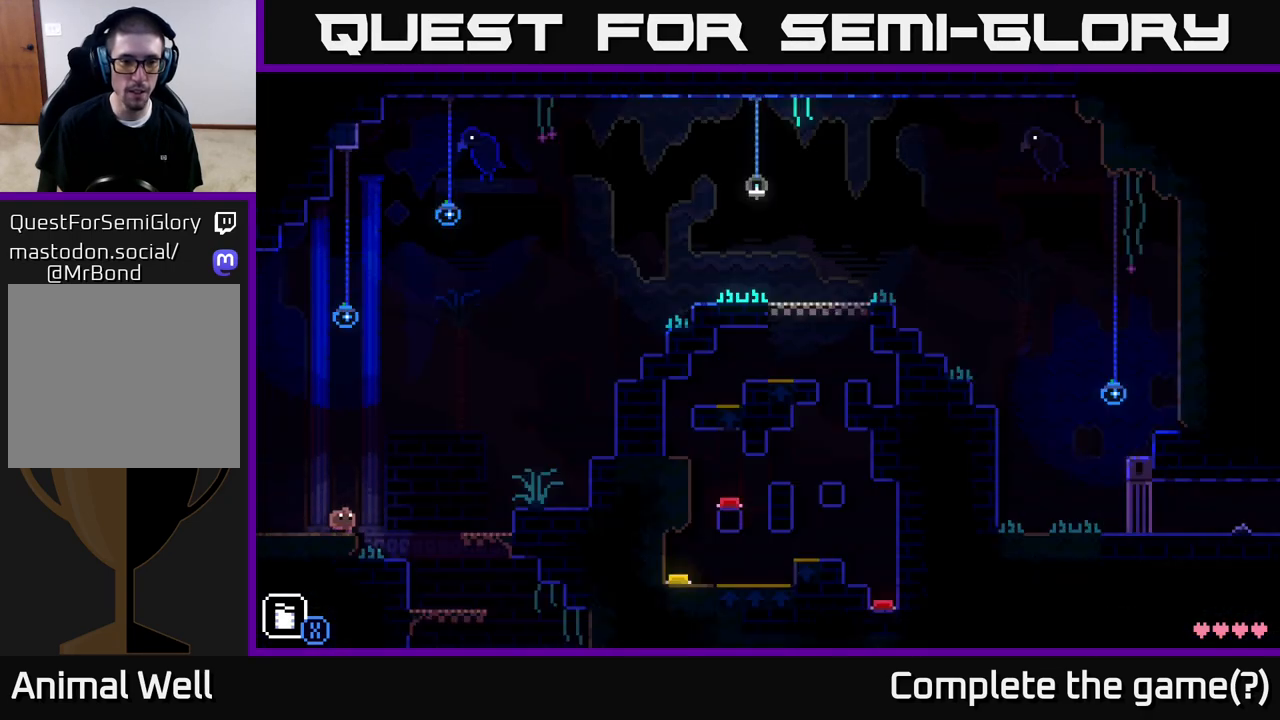
{"buttons": [], "left_stick": "right", "right_stick": "center", "events": [[233, "A", "down"], [500, "A", "up"]]}
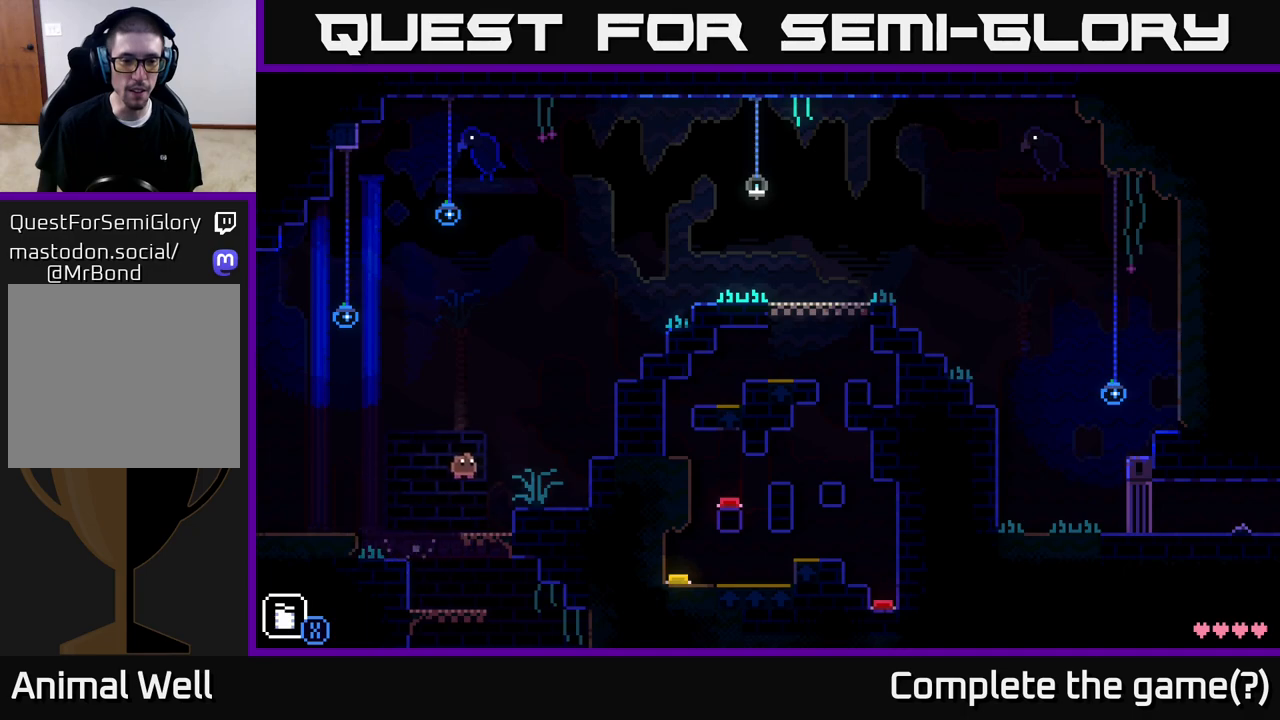
{"buttons": ["A"], "left_stick": "right", "right_stick": "center", "events": [[83, "left_stick", "left"], [133, "A", "down"], [233, "left_stick", "center"], [250, "A", "up"], [283, "left_stick", "right"], [433, "A", "down"]]}
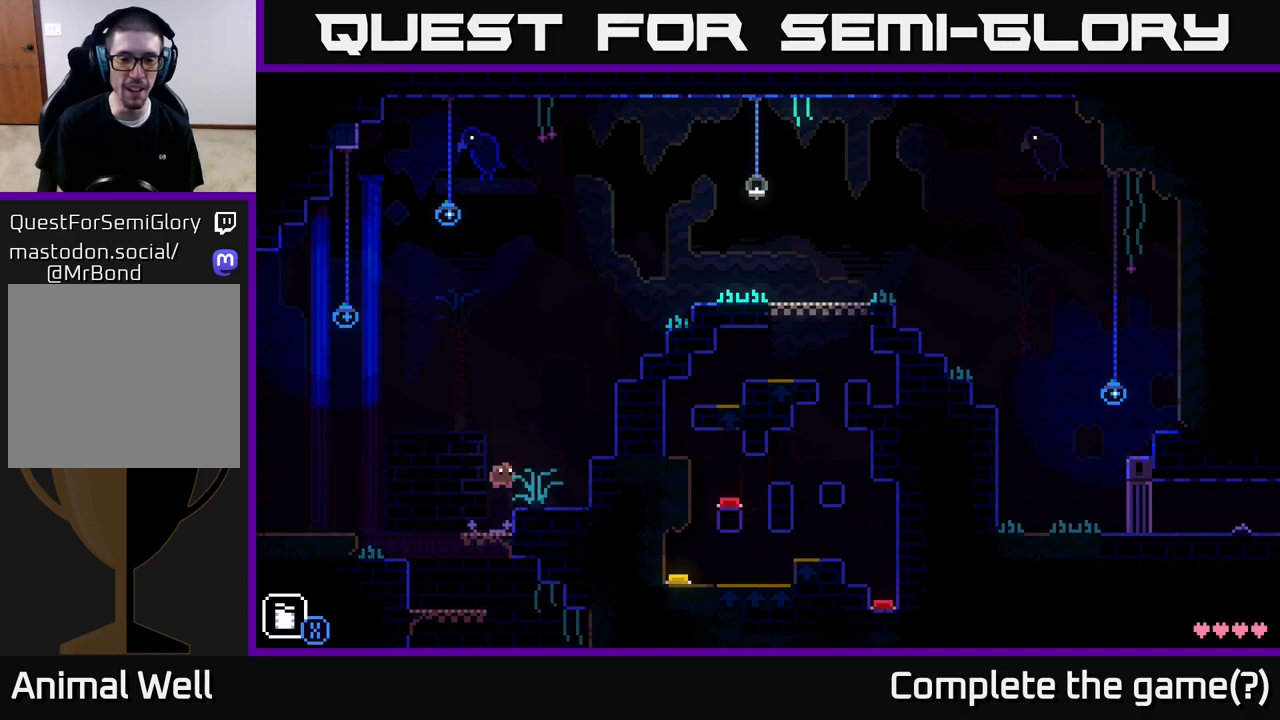
{"buttons": ["A"], "left_stick": "right", "right_stick": "center", "events": [[50, "A", "up"], [433, "A", "down"]]}
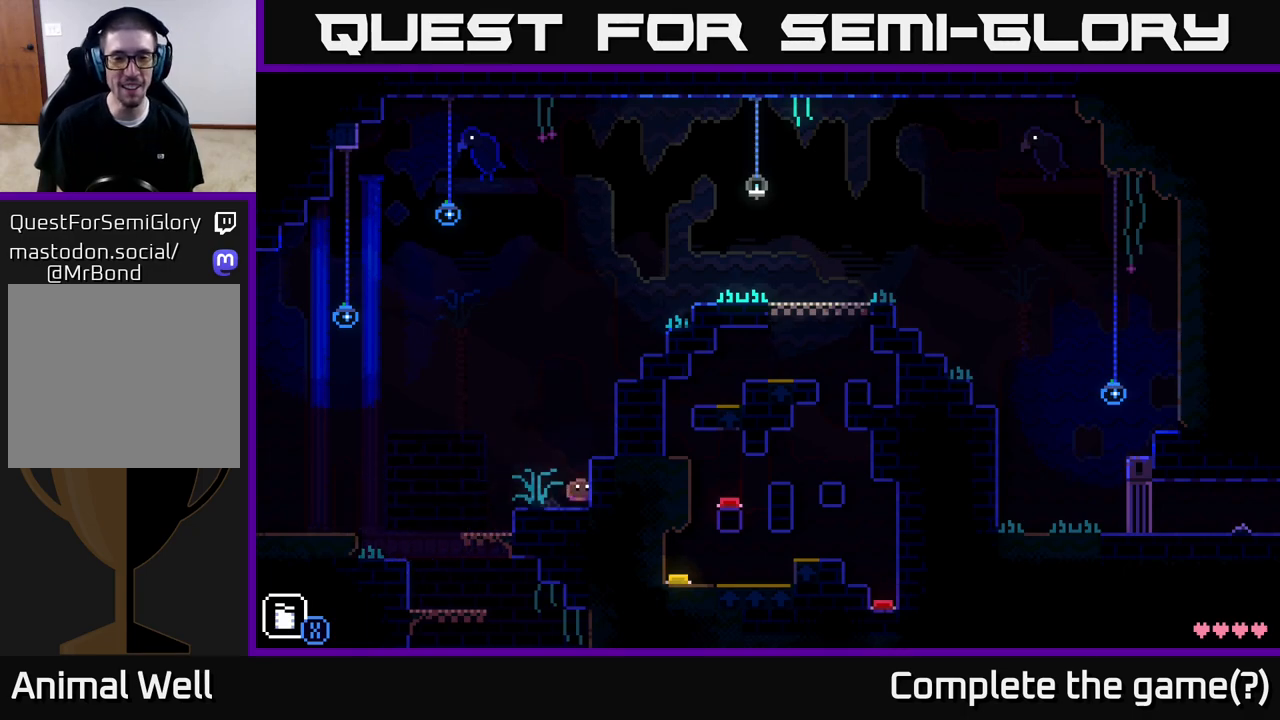
{"buttons": [], "left_stick": "right", "right_stick": "center", "events": [[183, "A", "up"], [350, "A", "down"], [500, "A", "up"]]}
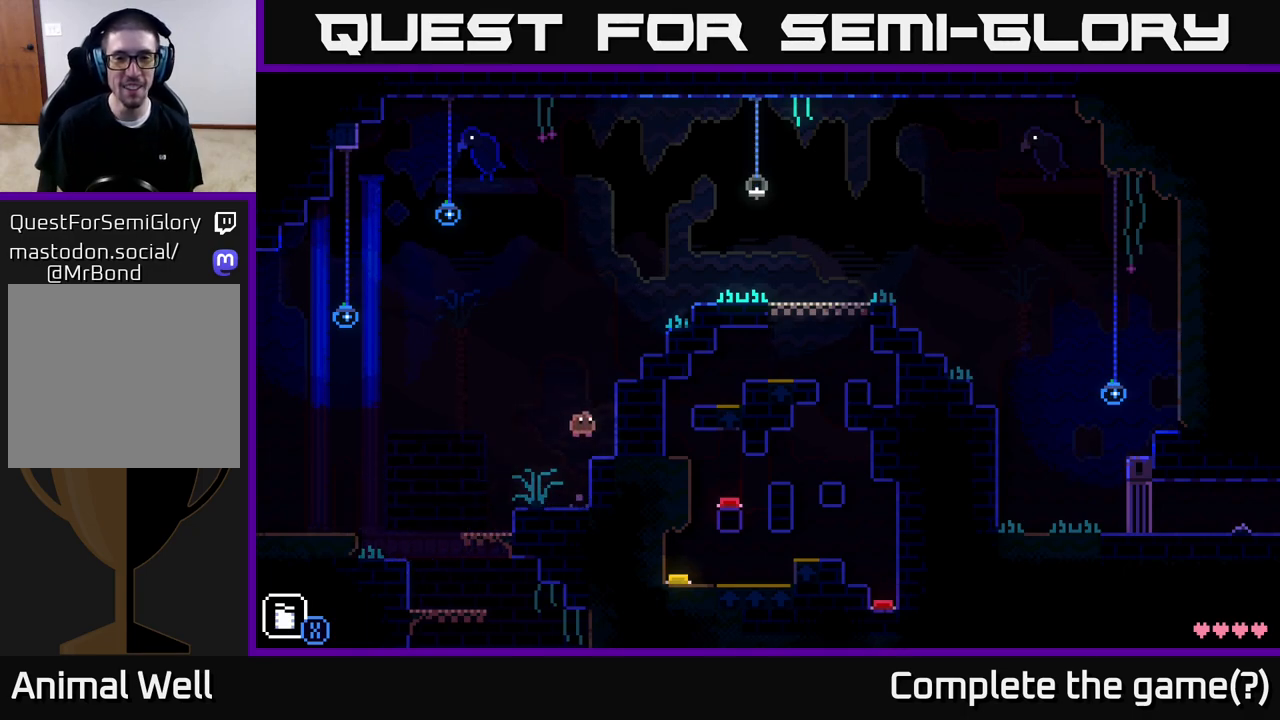
{"buttons": ["A"], "left_stick": "right", "right_stick": "center", "events": [[383, "A", "down"]]}
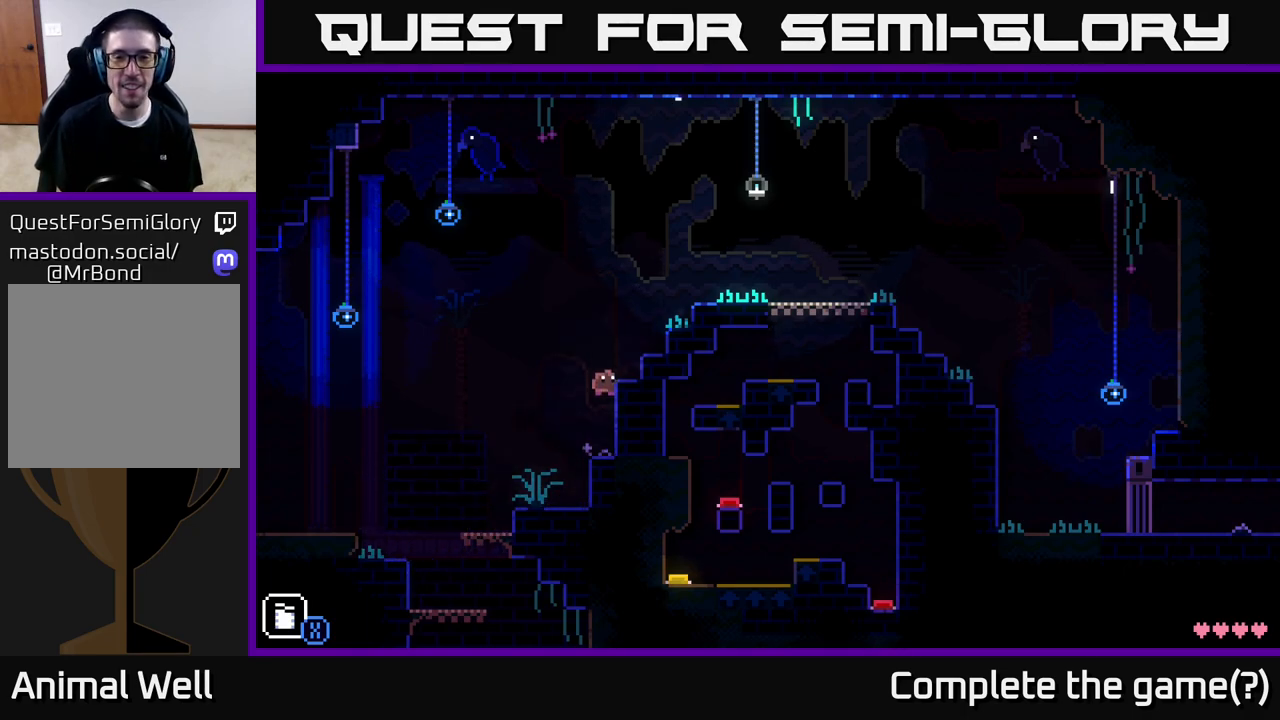
{"buttons": ["A"], "left_stick": "right", "right_stick": "center", "events": [[83, "A", "up"], [400, "A", "down"]]}
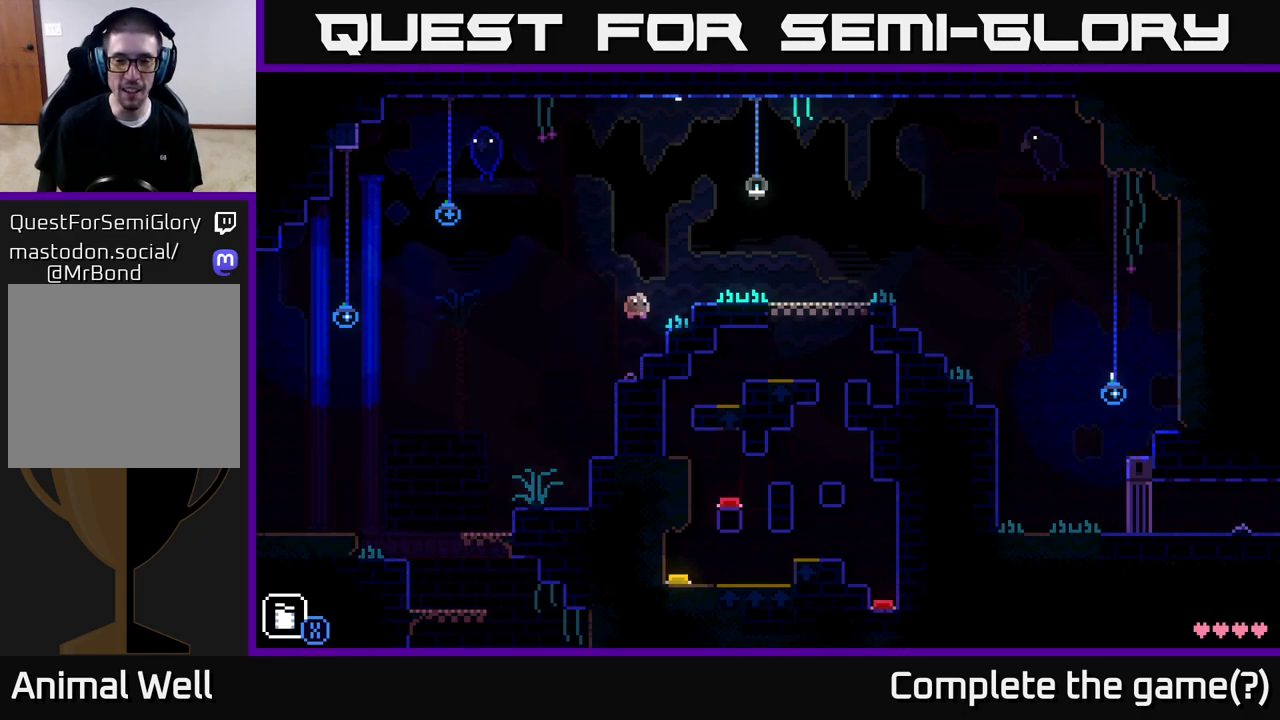
{"buttons": [], "left_stick": "center", "right_stick": "center", "events": [[83, "A", "up"], [283, "left_stick", "center"]]}
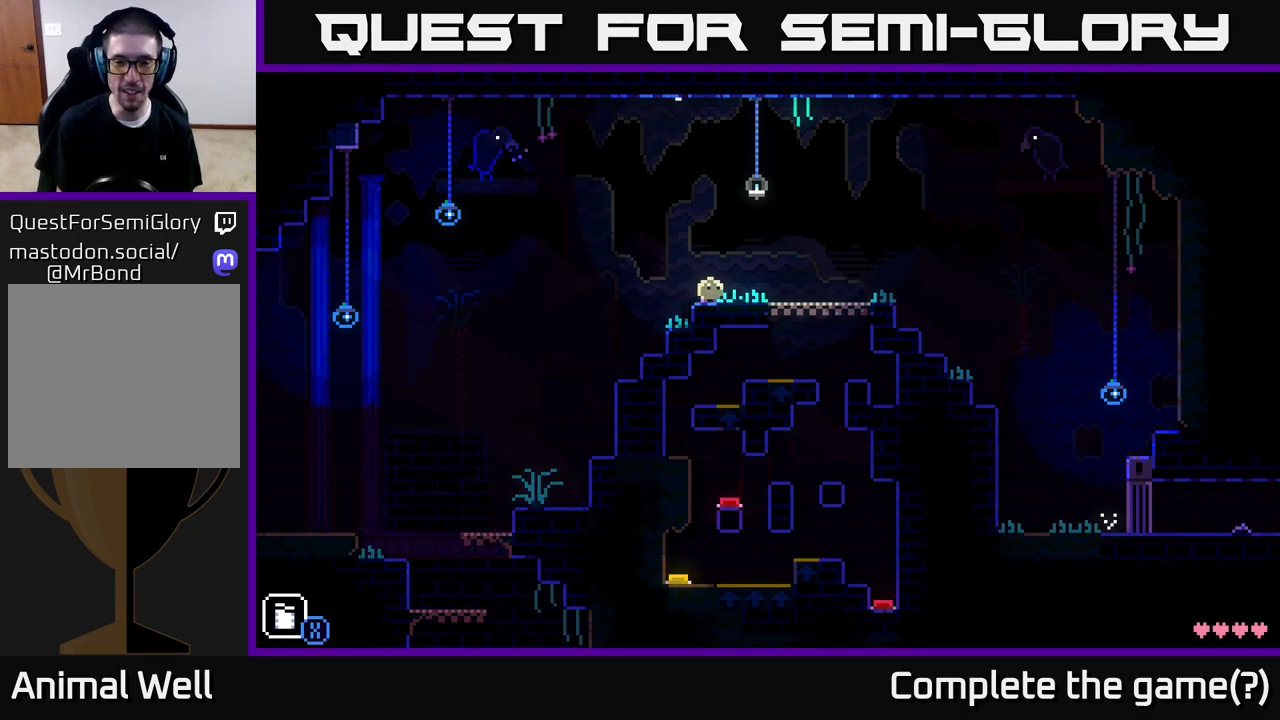
{"buttons": [], "left_stick": "right", "right_stick": "center", "events": [[150, "left_stick", "right"]]}
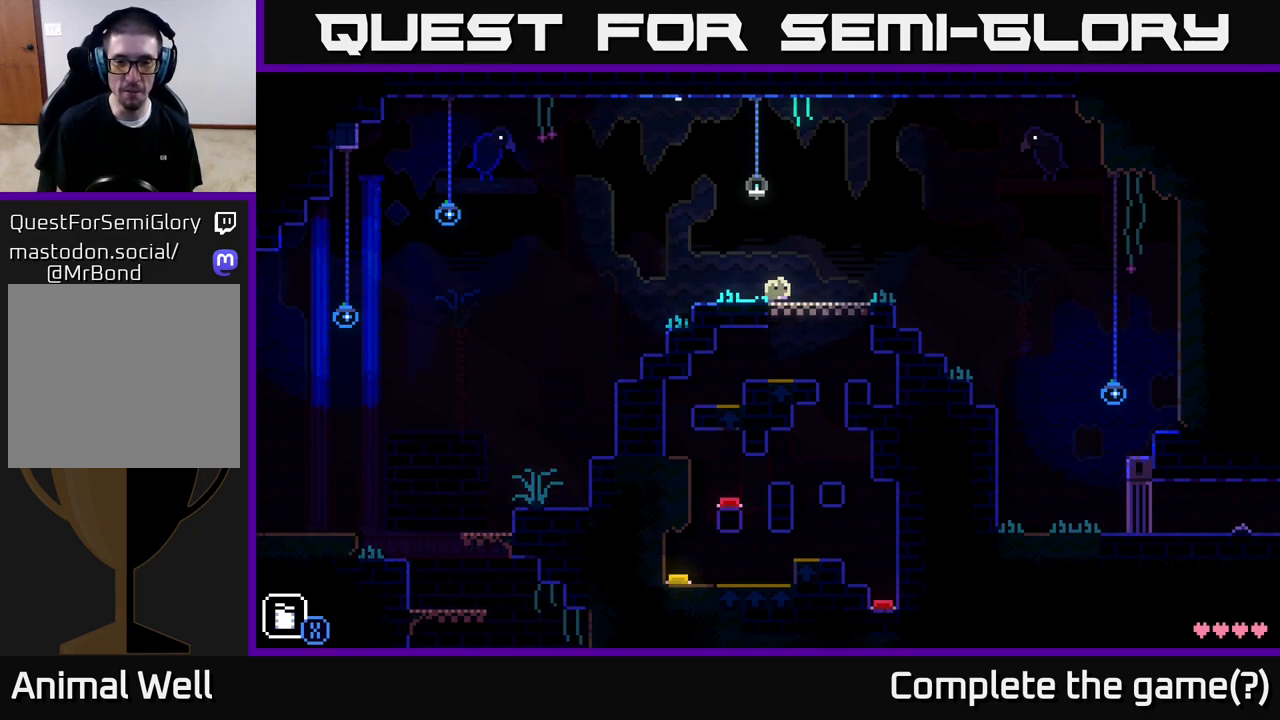
{"buttons": [], "left_stick": "center", "right_stick": "center", "events": [[117, "left_stick", "left"], [283, "left_stick", "center"]]}
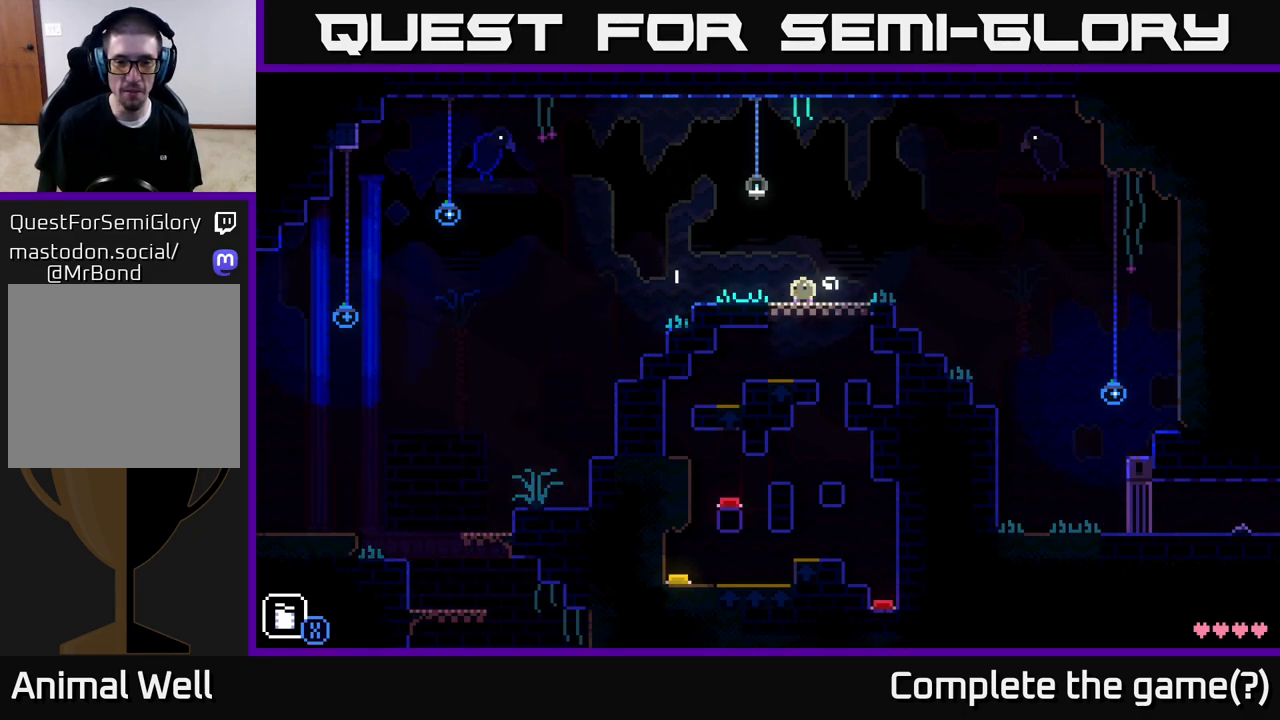
{"buttons": [], "left_stick": "center", "right_stick": "center", "events": [[317, "left_stick", "left"], [483, "left_stick", "center"]]}
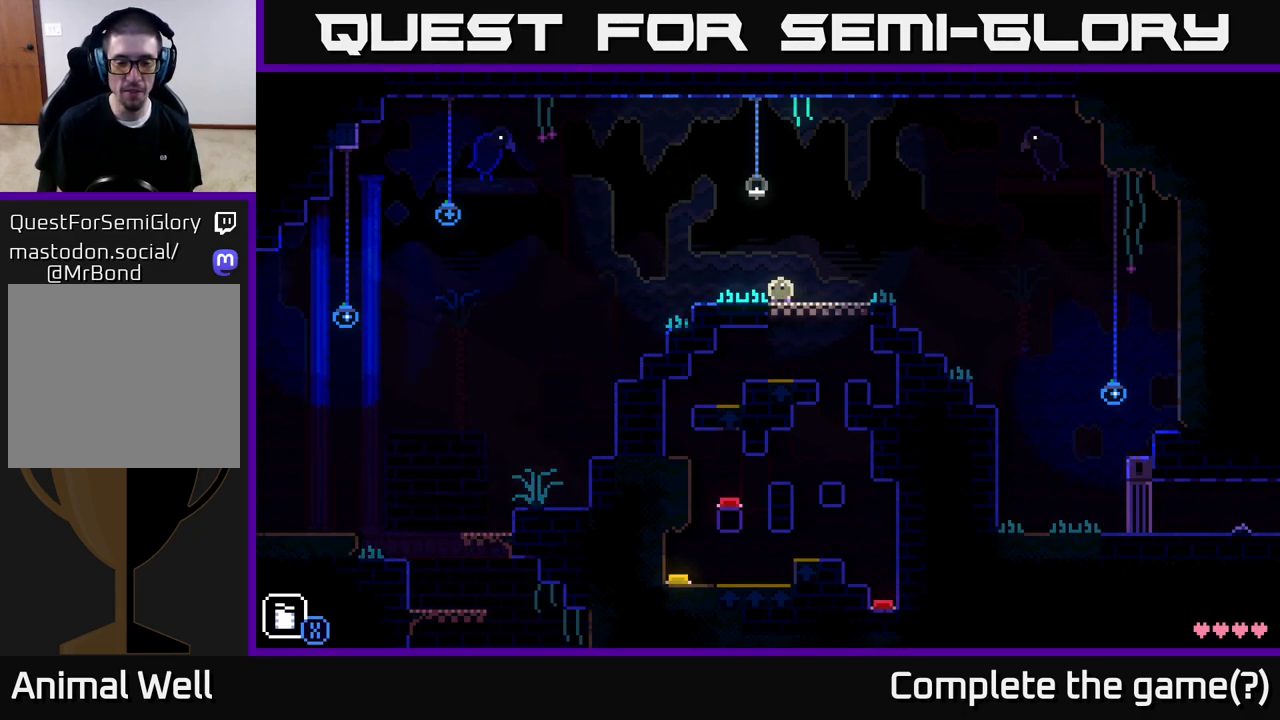
{"buttons": [], "left_stick": "center", "right_stick": "center", "events": []}
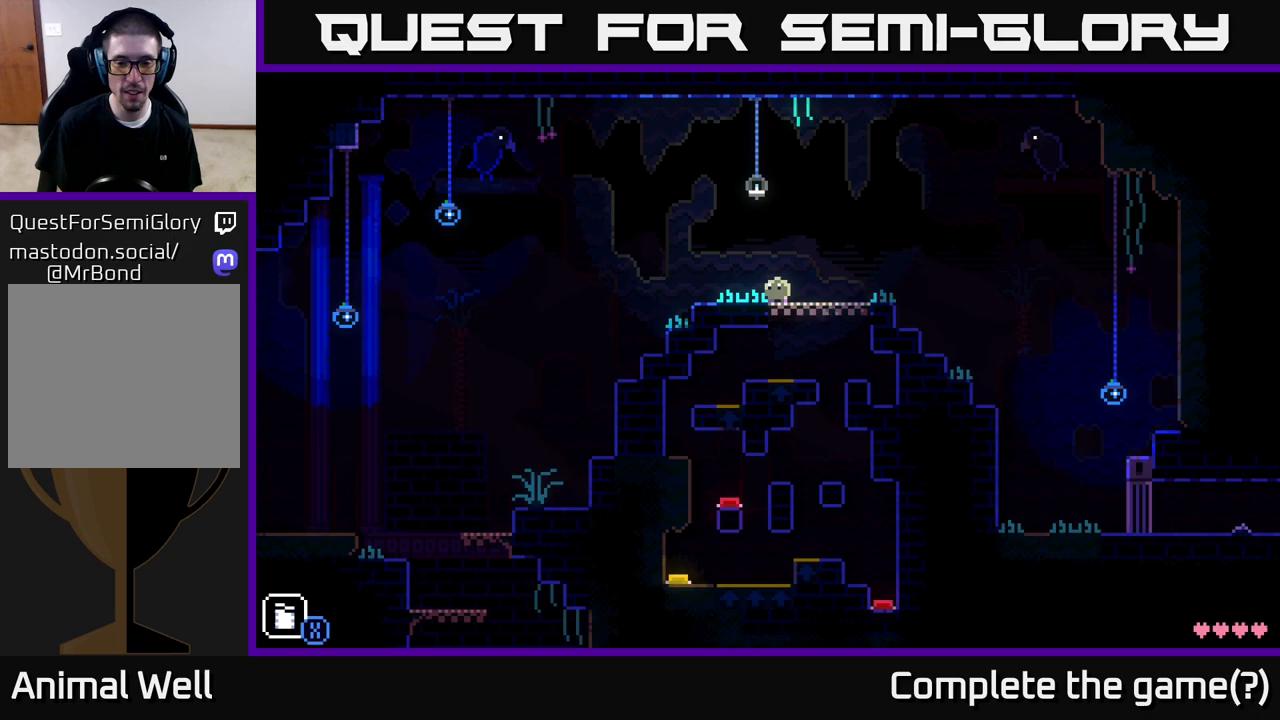
{"buttons": [], "left_stick": "center", "right_stick": "center", "events": []}